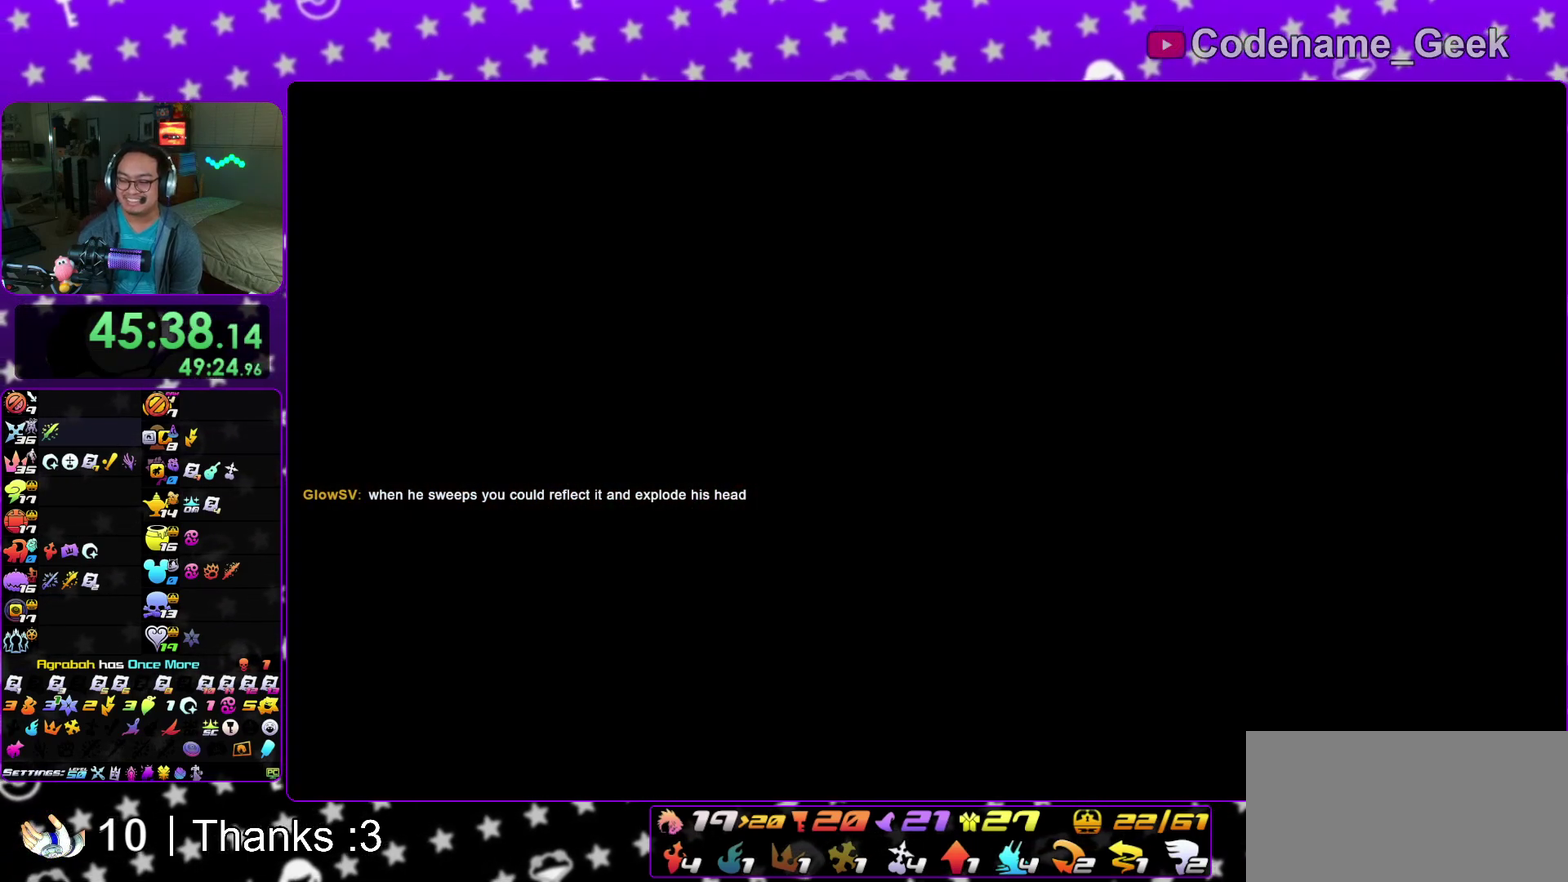
Gameplay with a controller (Nintendo layout); each line is a JSON object with the inputs held at the frame after it (dt_ms = milliseconds from this image to that frame). "events" lists button and stick changes between this image and that frame as [ms after this image, input, new state], when the widget could be followed in between. This overlay highlights the sticks when they move; stick clicks (L3 R3) are not distinguishable. Not read: HOME L3 R3 SELECT START.
{"dt_ms": 500, "buttons": ["A"], "left_stick": "center", "right_stick": "center", "events": [[67, "B", "up"], [267, "B", "down"], [350, "B", "up"], [417, "B", "down"], [467, "B", "up"], [483, "A", "down"]]}
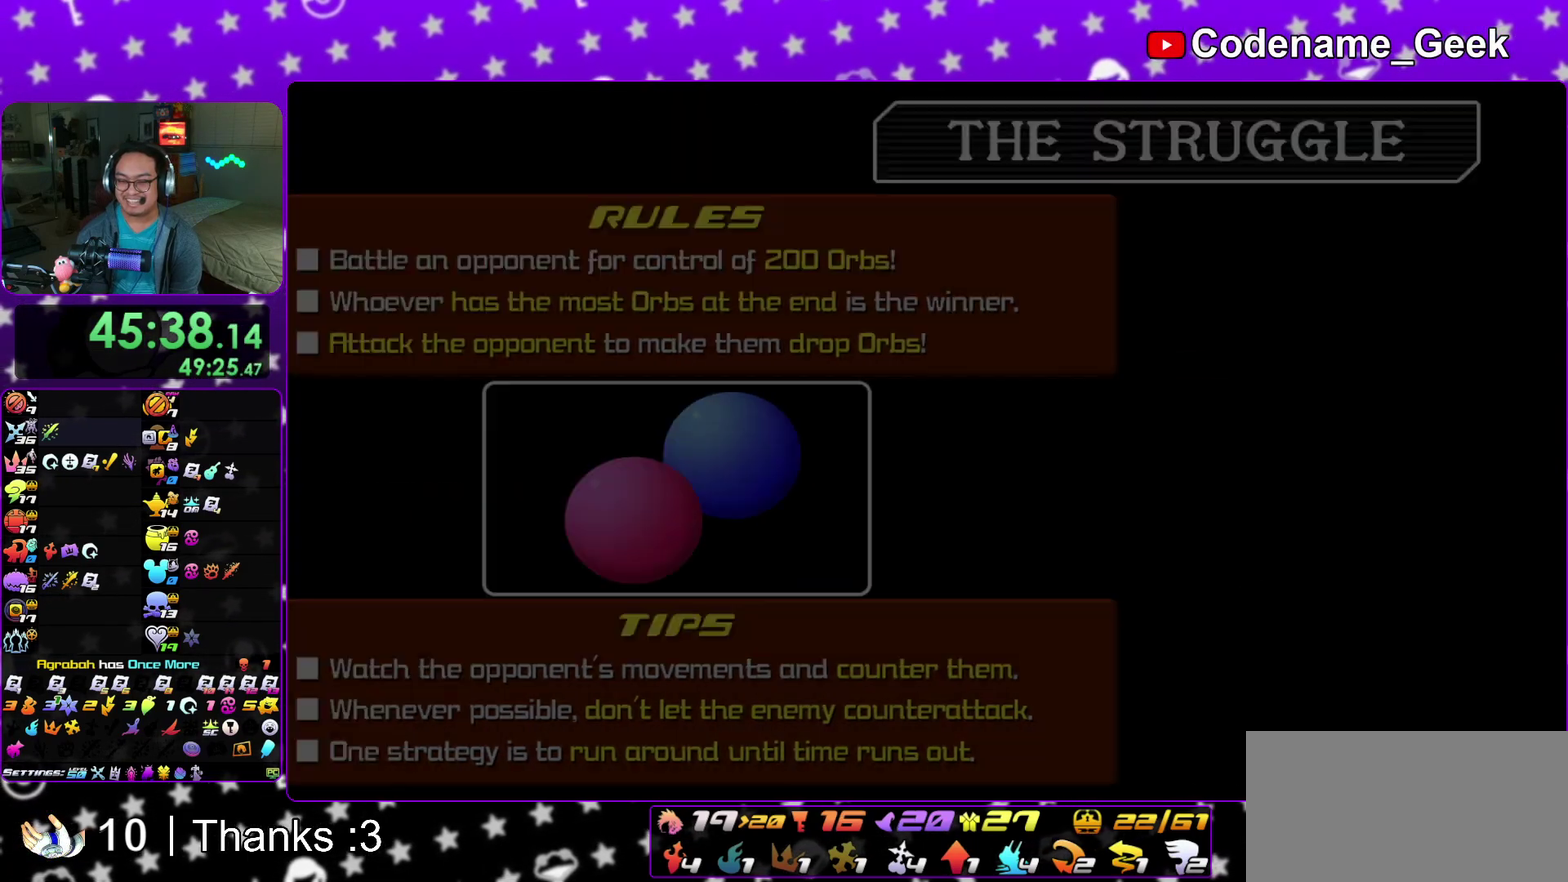
{"dt_ms": 500, "buttons": [], "left_stick": "center", "right_stick": "center", "events": [[50, "A", "up"], [50, "B", "down"], [150, "A", "down"], [150, "B", "up"], [200, "A", "up"], [200, "B", "down"], [267, "A", "down"], [267, "B", "up"], [350, "A", "up"]]}
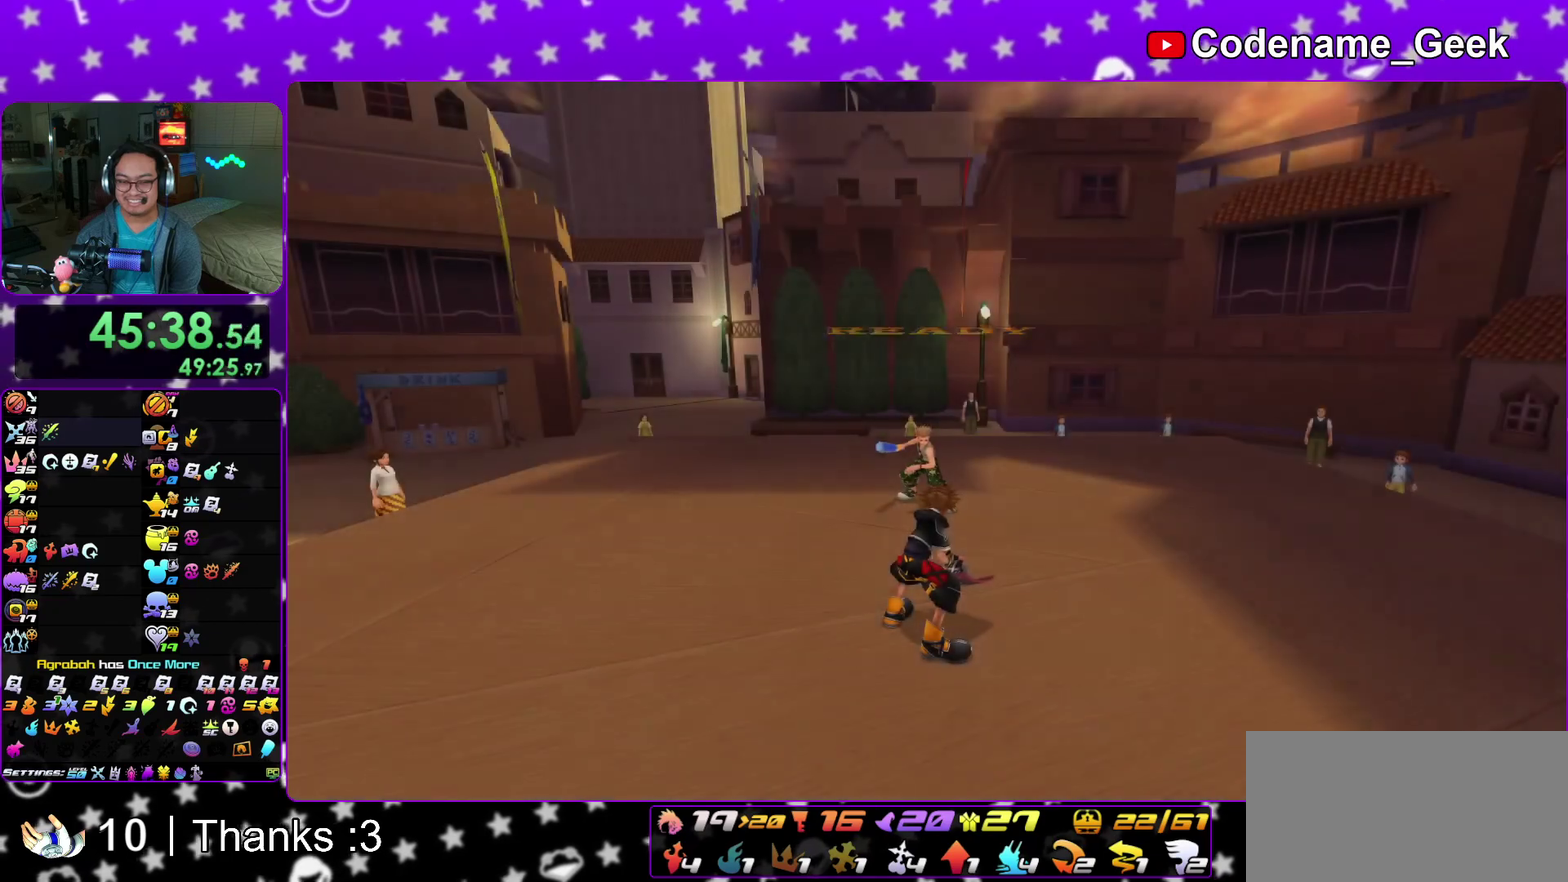
{"dt_ms": 500, "buttons": [], "left_stick": "center", "right_stick": "center", "events": []}
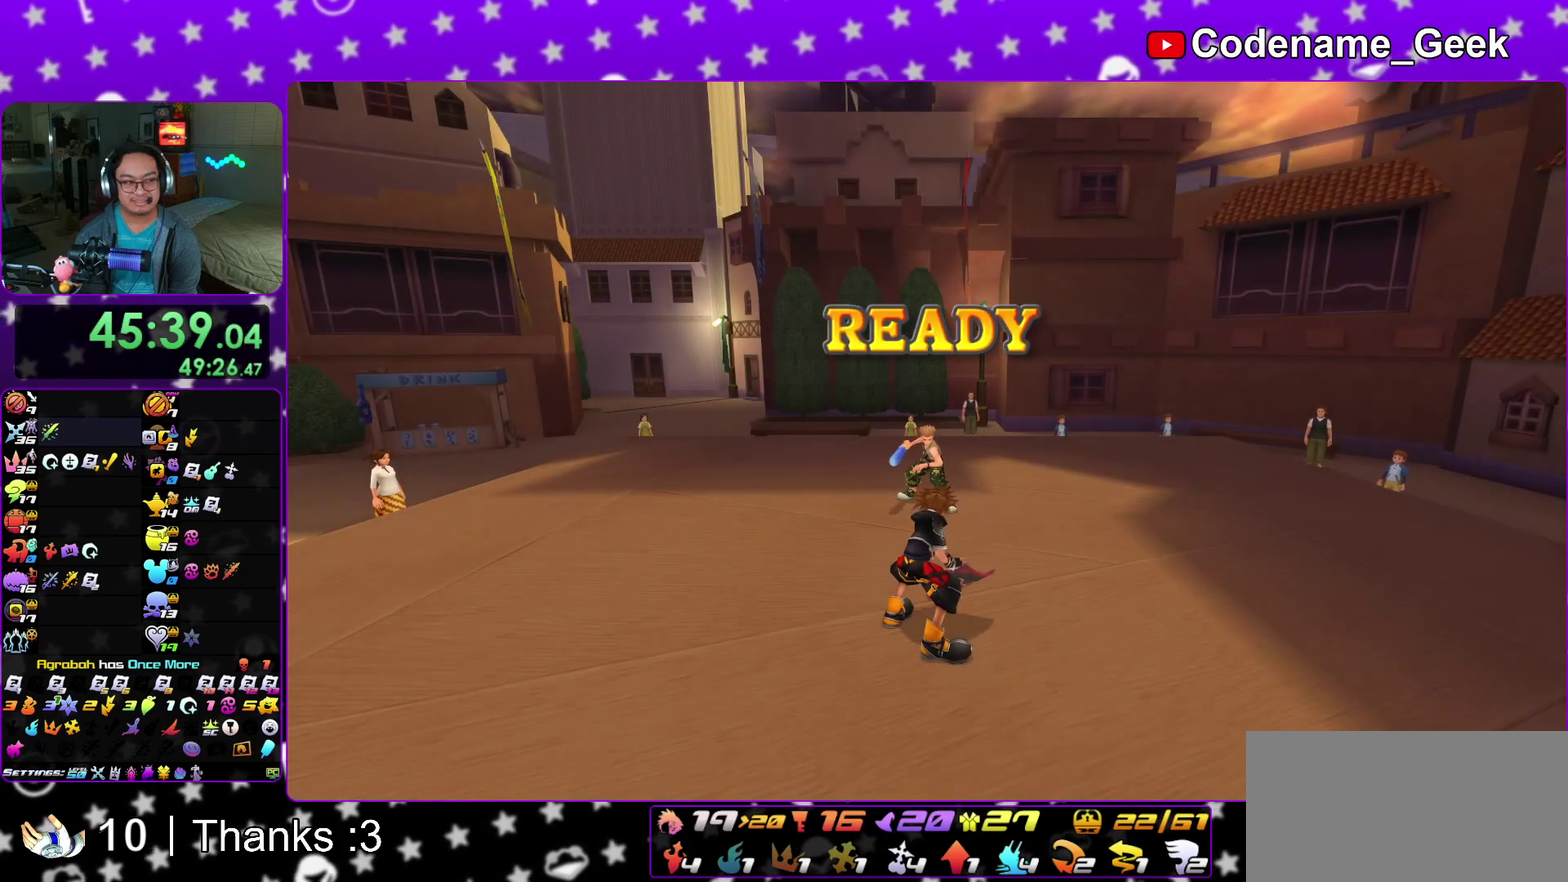
{"dt_ms": 500, "buttons": [], "left_stick": "center", "right_stick": "center", "events": []}
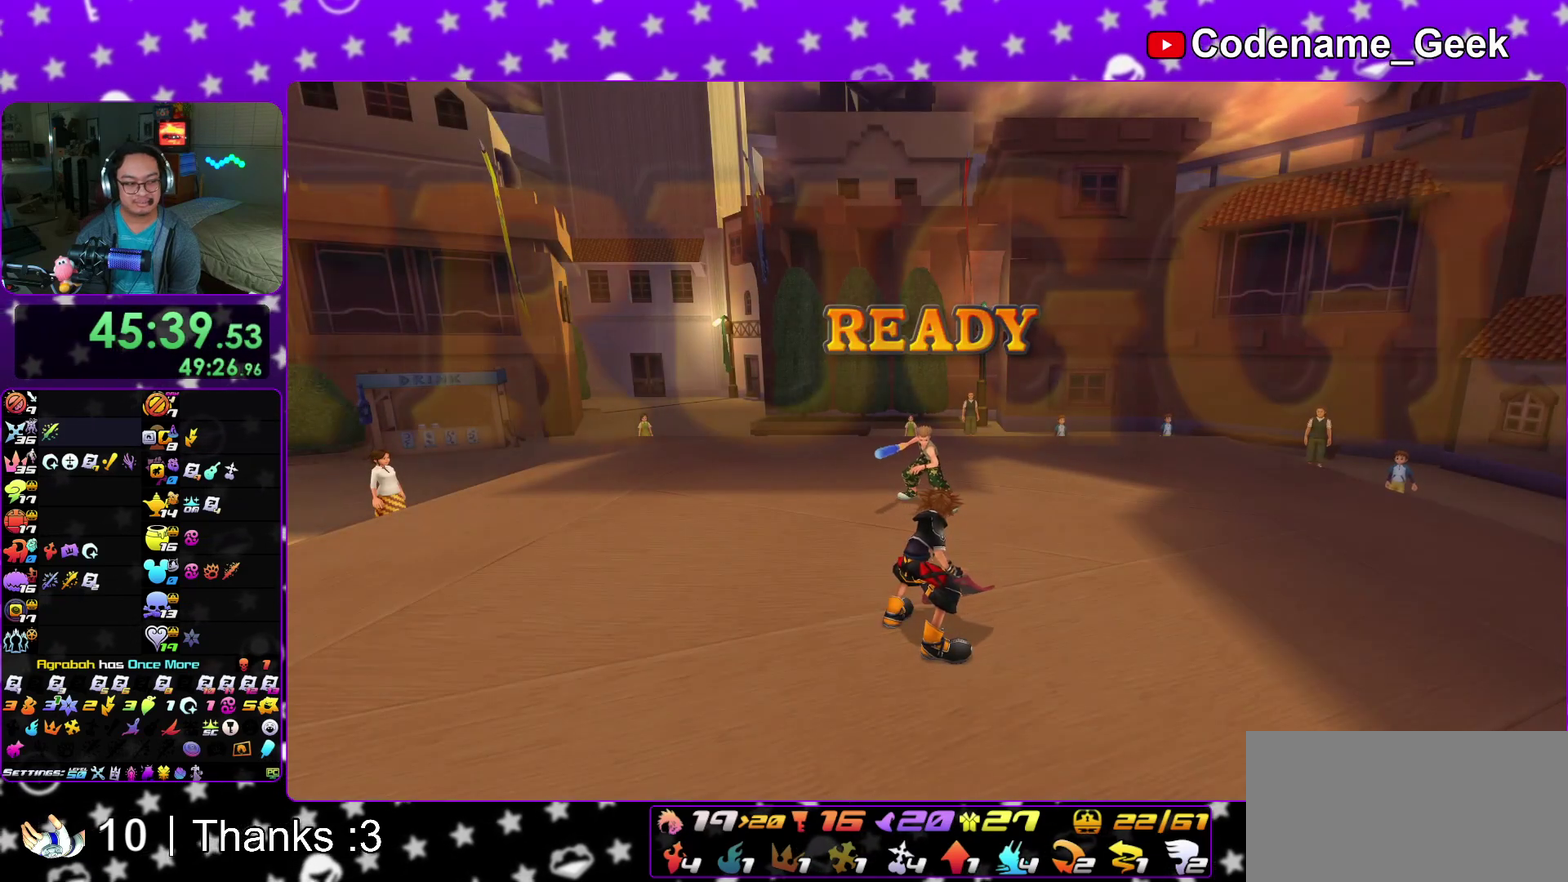
{"dt_ms": 600, "buttons": ["A"], "left_stick": "up", "right_stick": "down-right"}
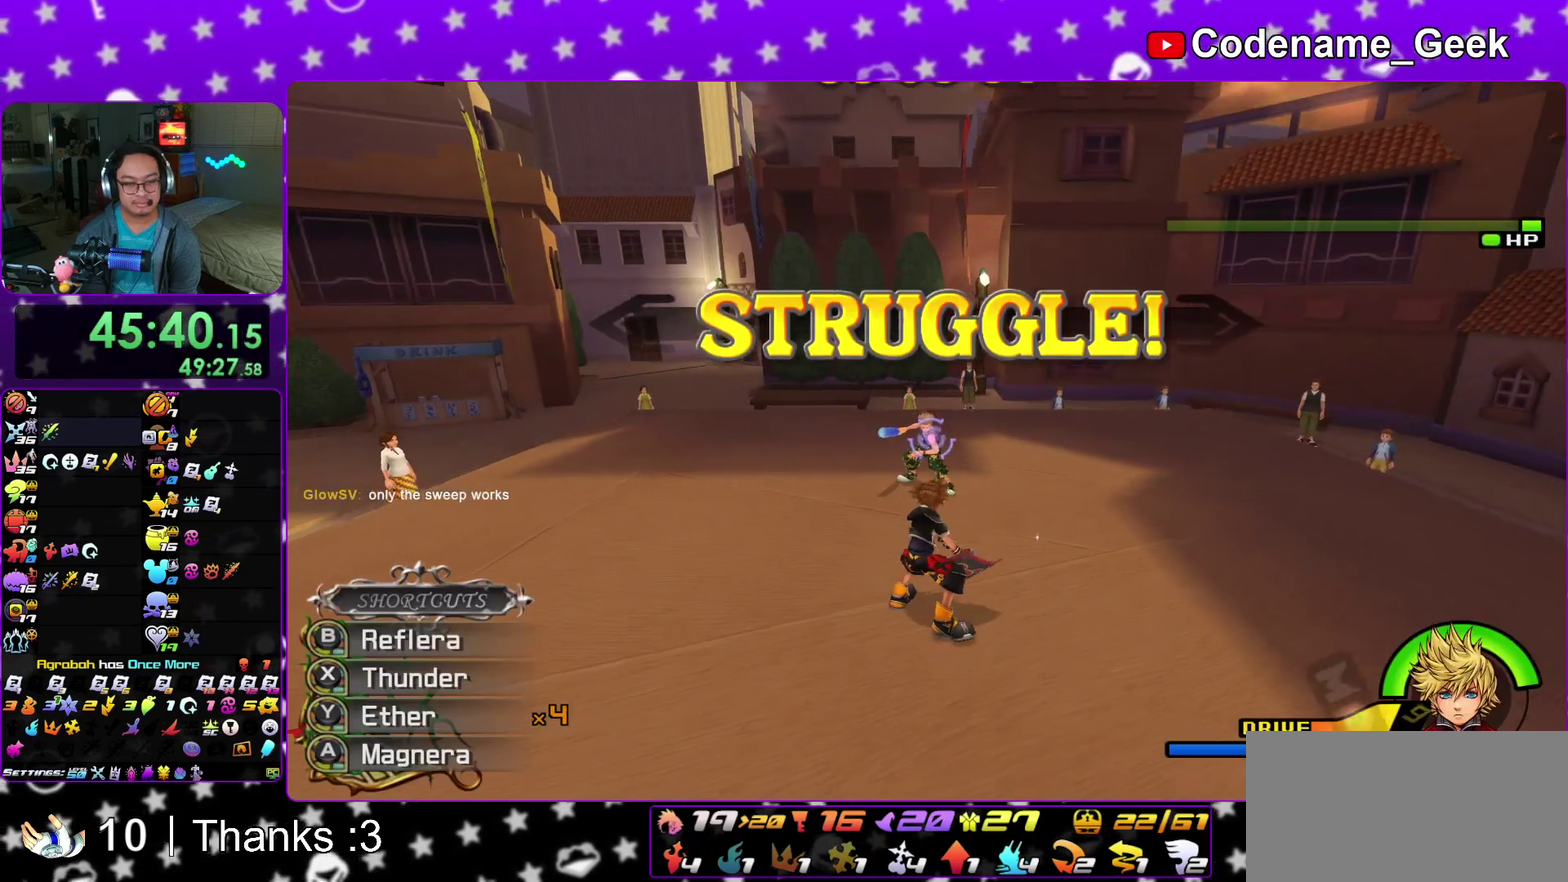
{"dt_ms": 400, "buttons": [], "left_stick": "center", "right_stick": "center"}
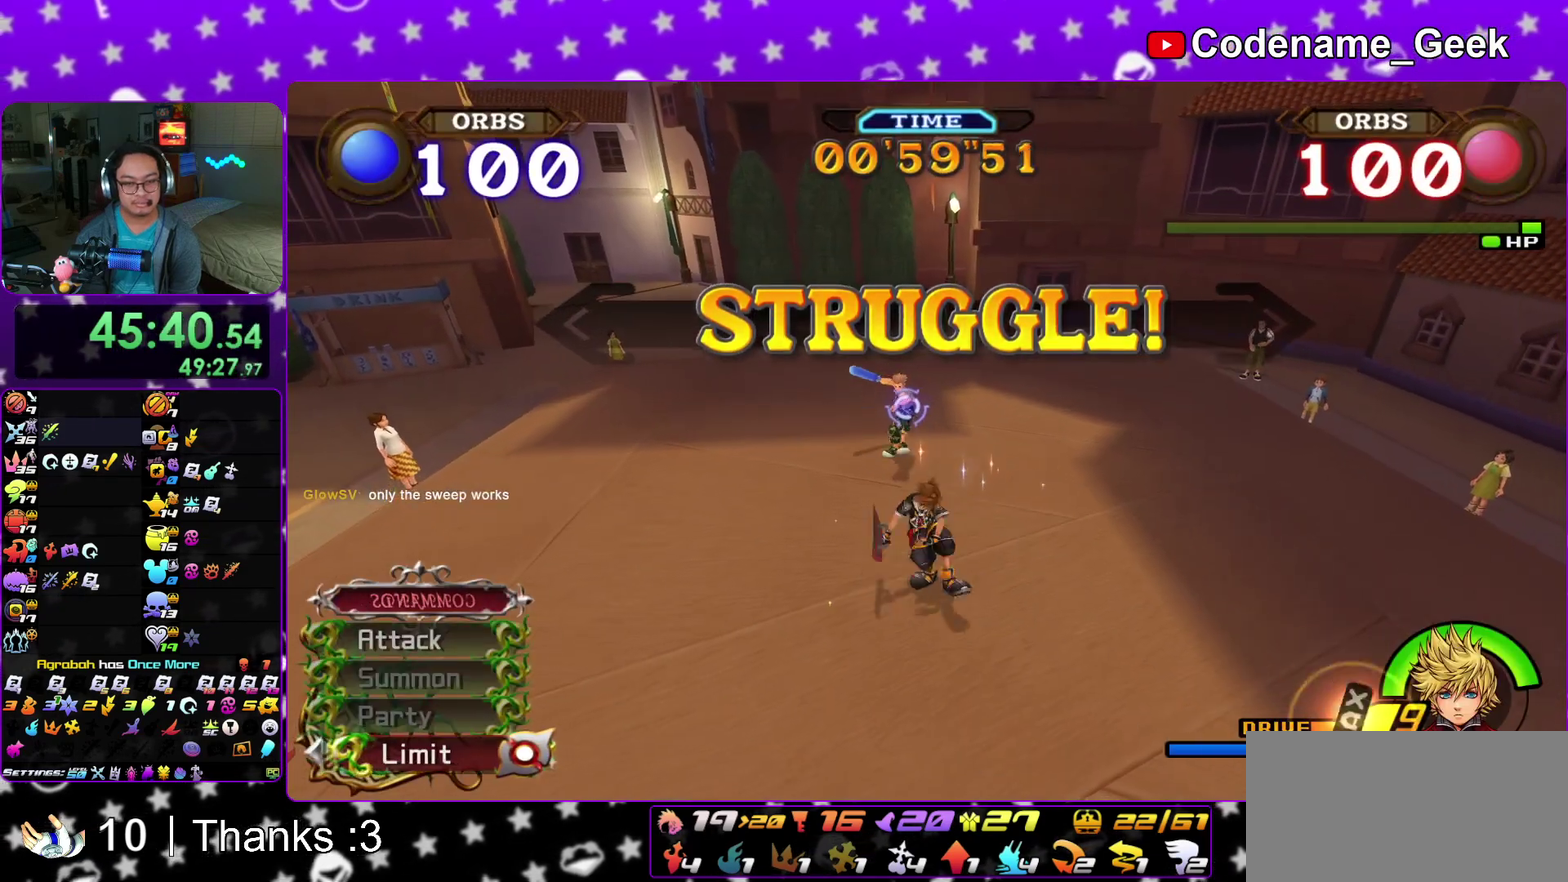
{"dt_ms": 600, "buttons": [], "left_stick": "center", "right_stick": "center", "events": [[200, "A", "down"], [283, "A", "up"], [333, "A", "down"], [433, "A", "up"], [483, "A", "down"], [600, "A", "up"]]}
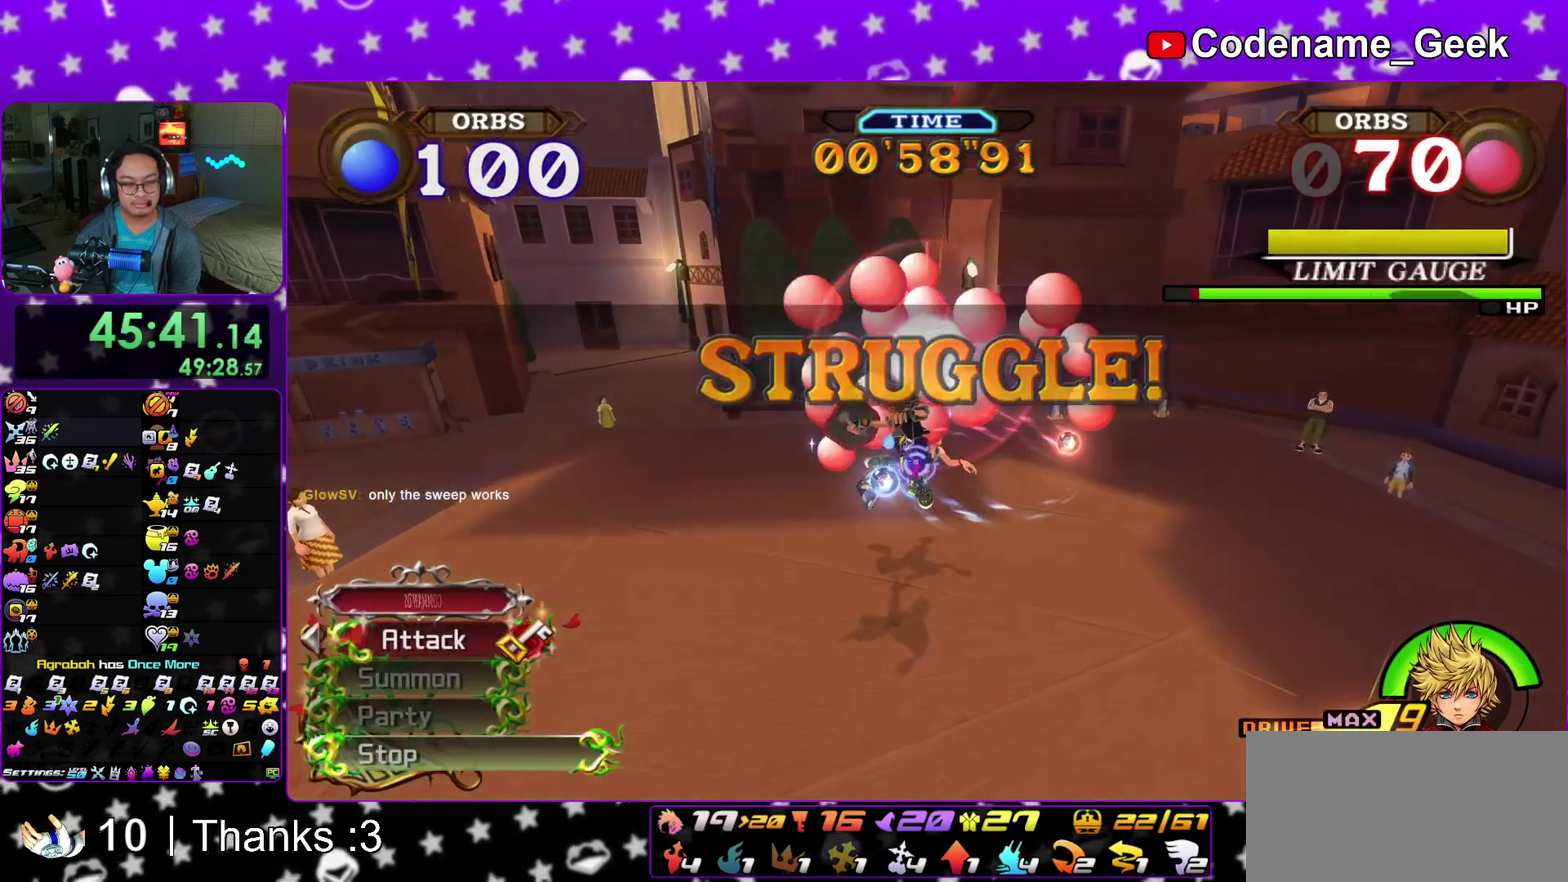
{"dt_ms": 400, "buttons": [], "left_stick": "center", "right_stick": "down", "events": [[133, "right_stick", "down"]]}
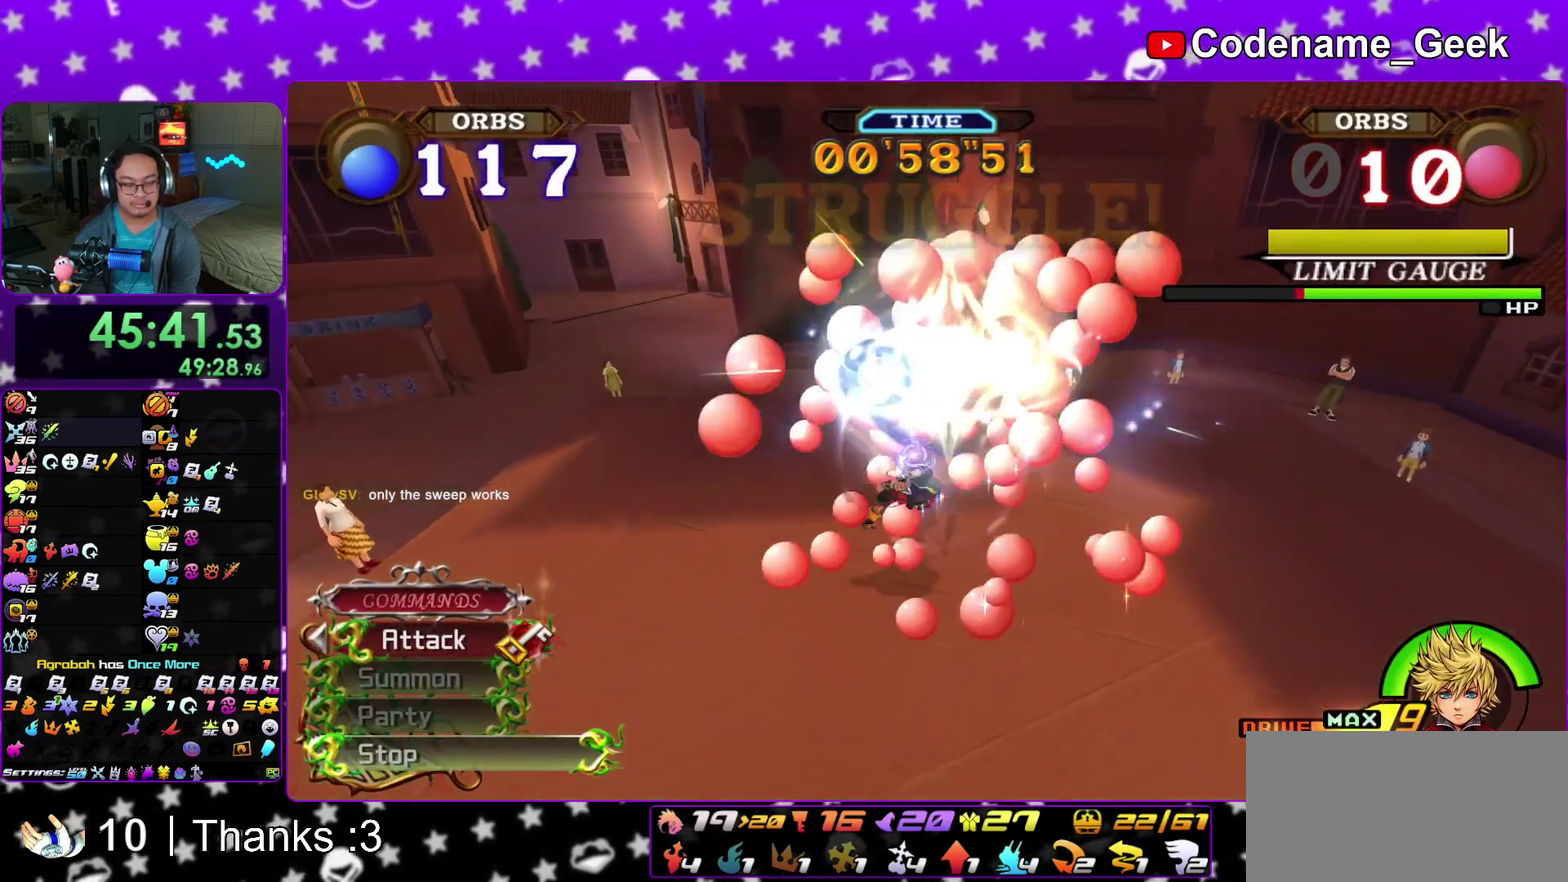
{"dt_ms": 600, "buttons": ["X"], "left_stick": "center", "right_stick": "down", "events": [[333, "X", "down"], [433, "X", "up"], [533, "X", "down"]]}
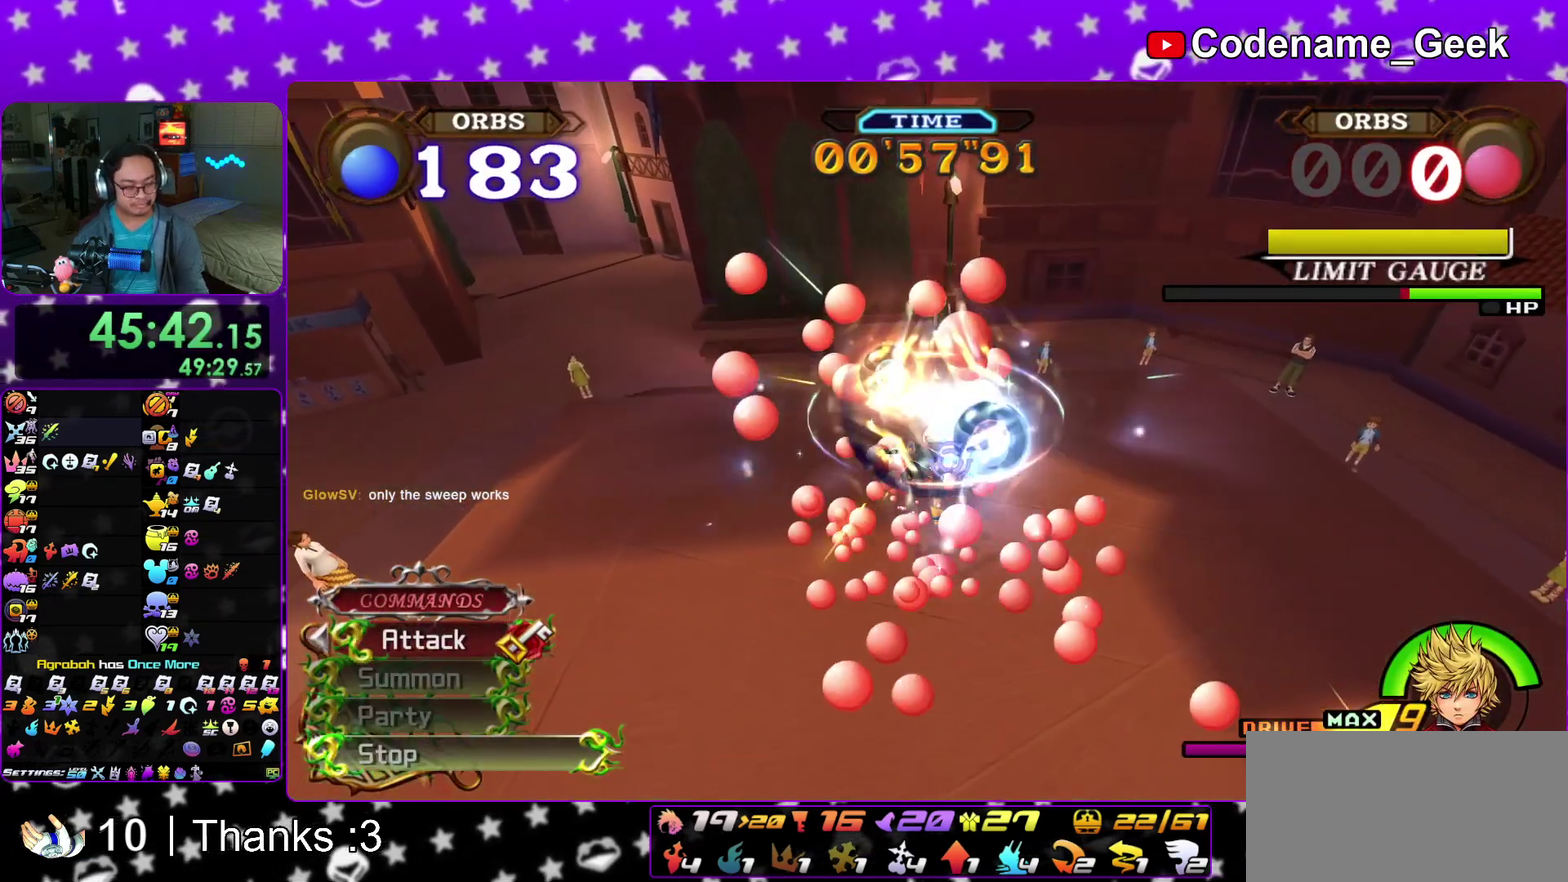
{"dt_ms": 400, "buttons": ["X"], "left_stick": "center", "right_stick": "down", "events": [[17, "X", "up"], [133, "X", "down"], [233, "X", "up"], [333, "X", "down"]]}
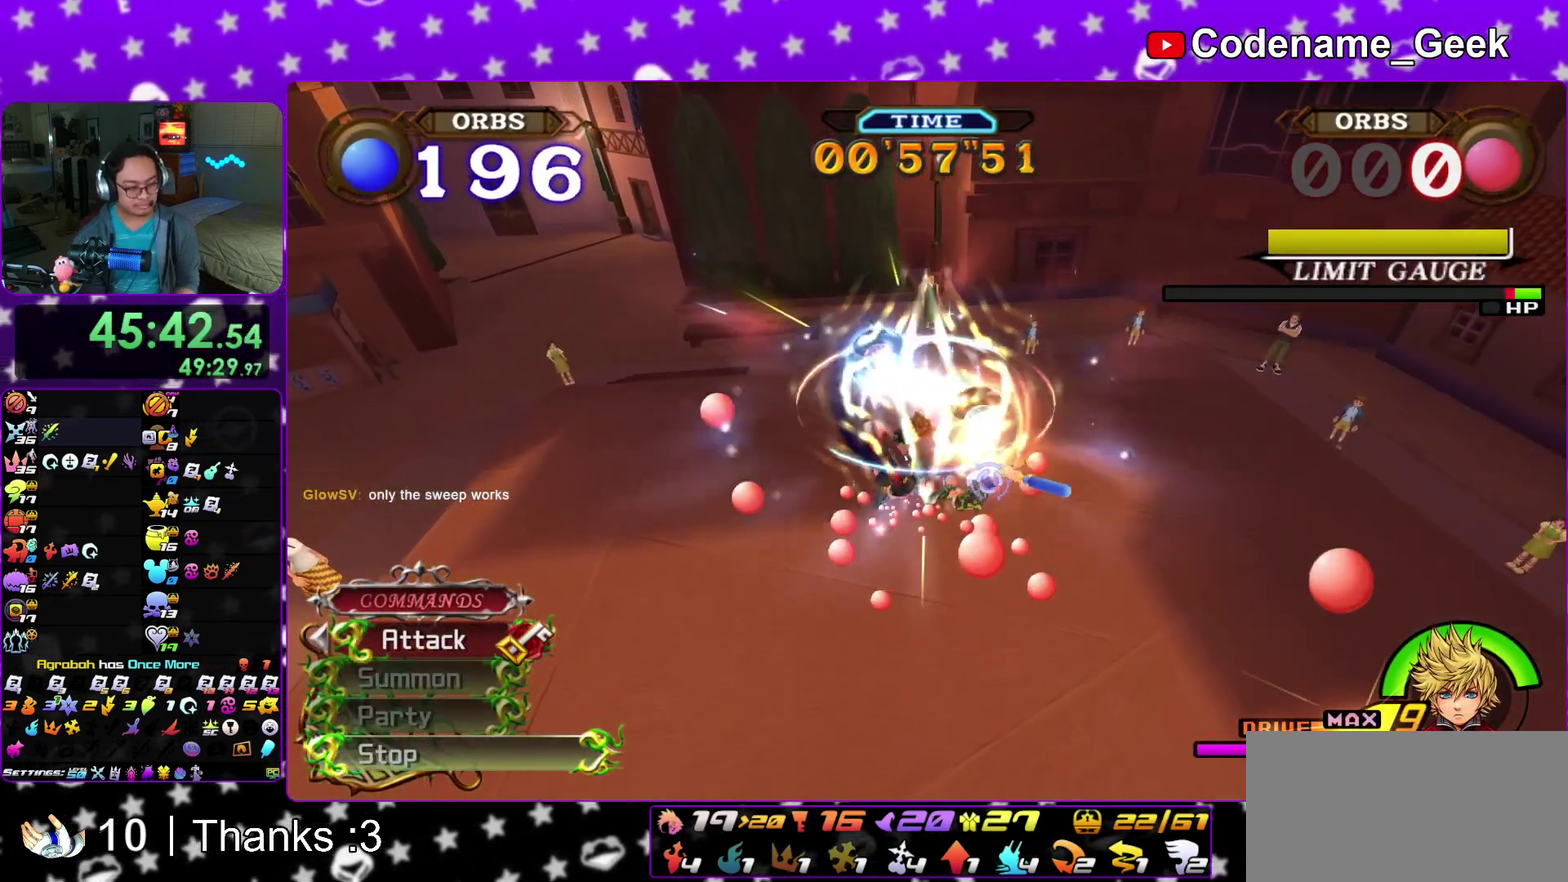
{"dt_ms": 500, "buttons": [], "left_stick": "center", "right_stick": "down", "events": [[67, "X", "up"], [133, "X", "down"], [217, "X", "up"], [333, "X", "down"], [433, "X", "up"]]}
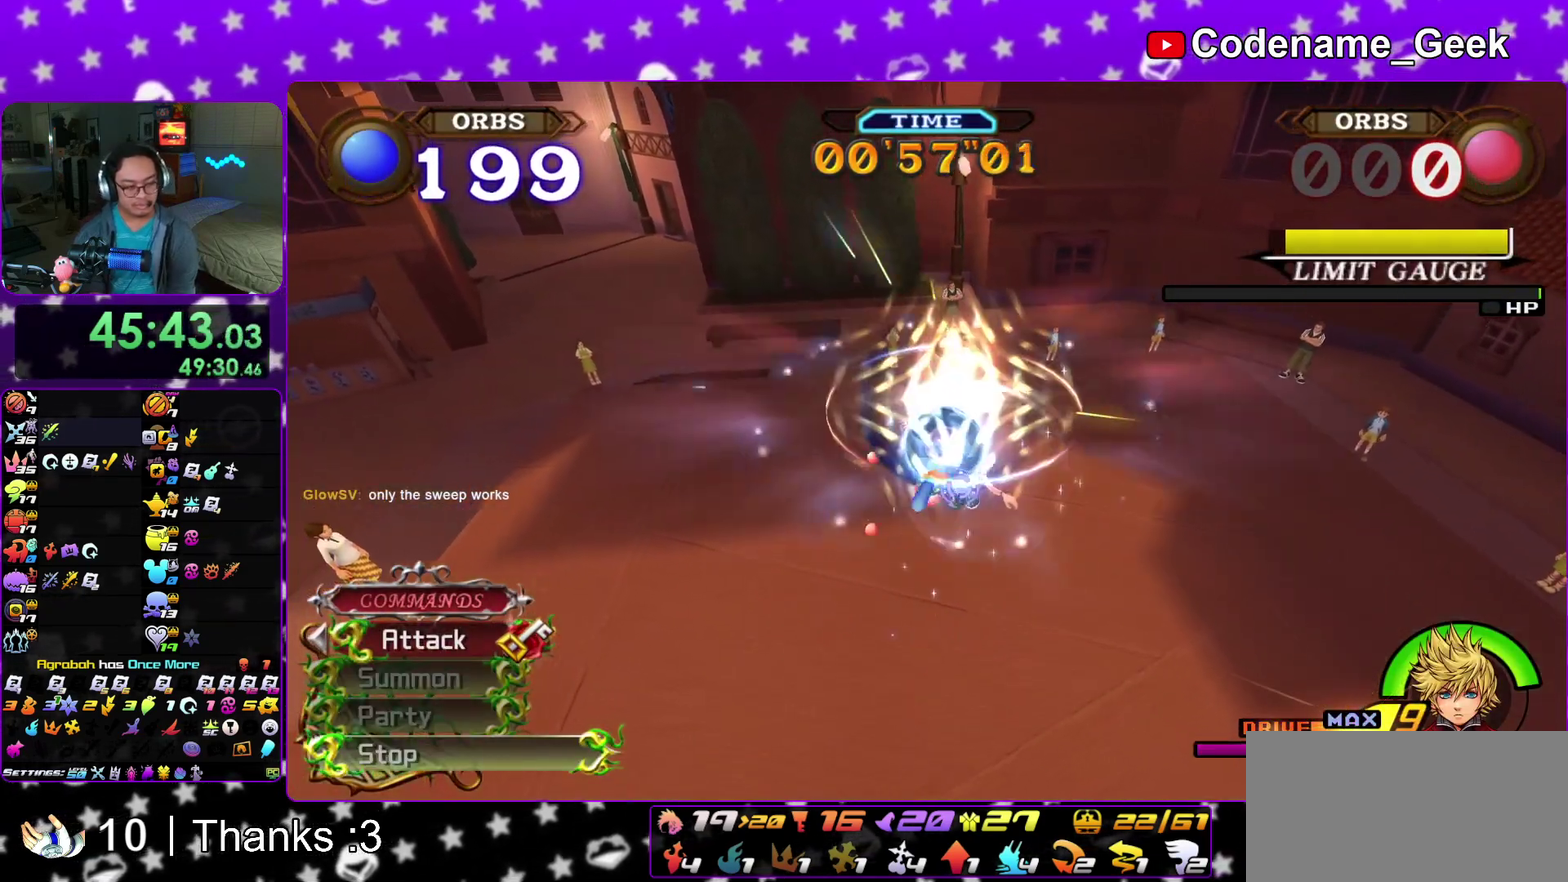
{"dt_ms": 500, "buttons": ["X"], "left_stick": "center", "right_stick": "down-right", "events": [[33, "X", "down"], [133, "X", "up"], [233, "X", "down"], [350, "X", "up"], [433, "X", "down"], [483, "right_stick", "down-right"]]}
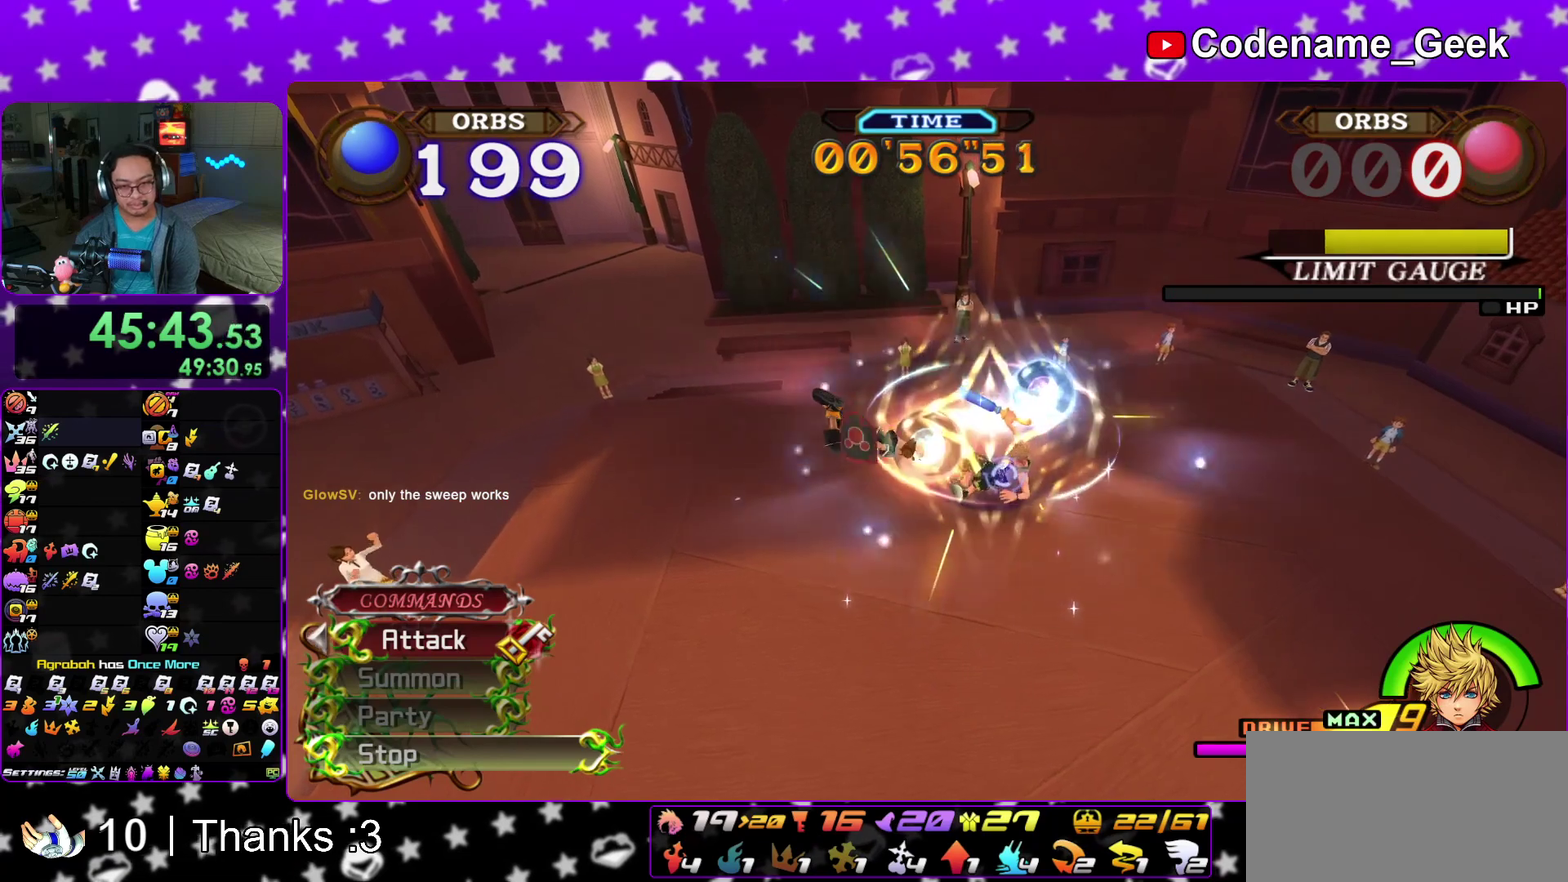
{"dt_ms": 300, "buttons": [], "left_stick": "center", "right_stick": "down-right", "events": [[67, "X", "up"], [100, "right_stick", "center"], [150, "X", "down"], [183, "right_stick", "down-right"], [250, "X", "up"]]}